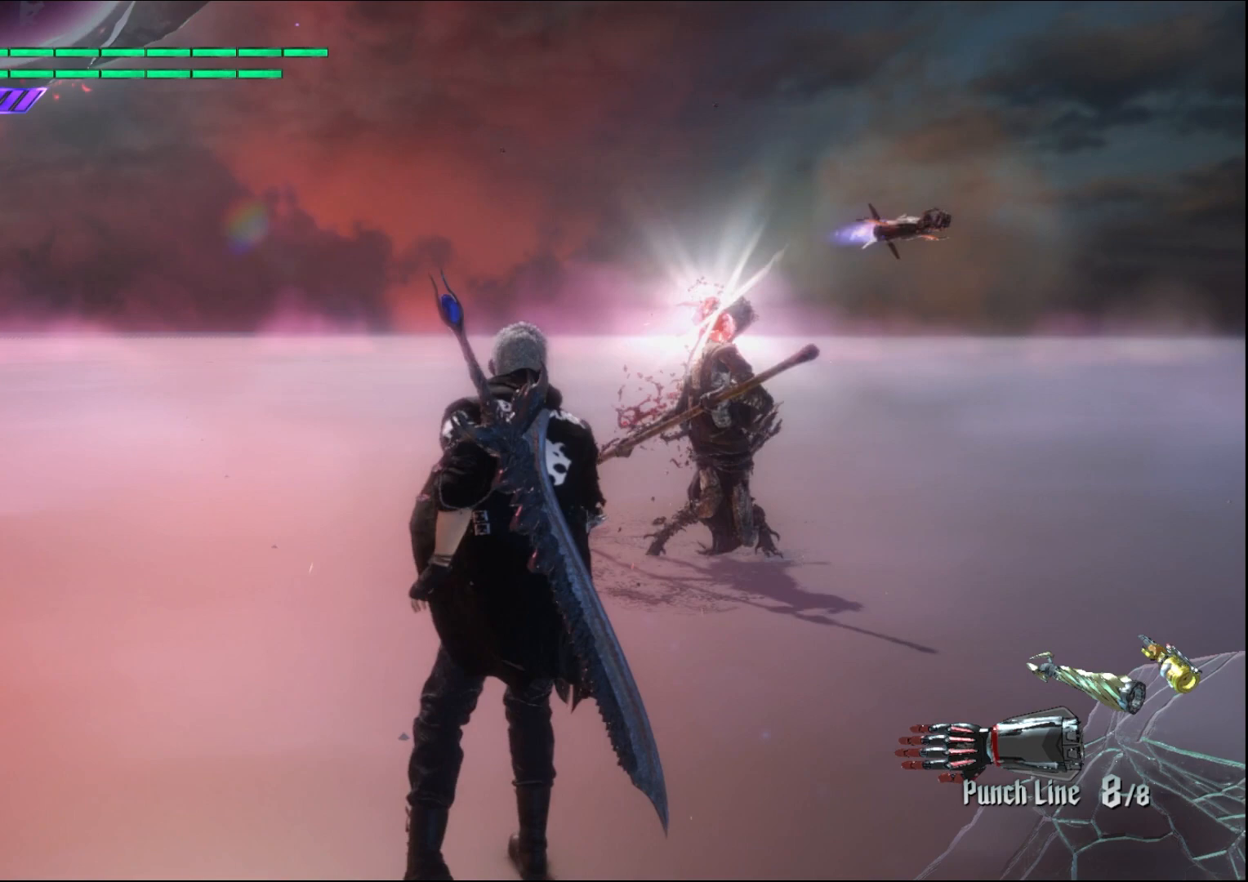
Gameplay with a controller (Xbox layout); each line is a JSON object with the inputs held at the frame after it. "events" lists button and stick changes between this image and that frame as [ms after this image, input, new state], when the widget could be followed in between. Not read: L3 R3.
{"buttons": [], "left_stick": "center", "right_stick": "center", "events": []}
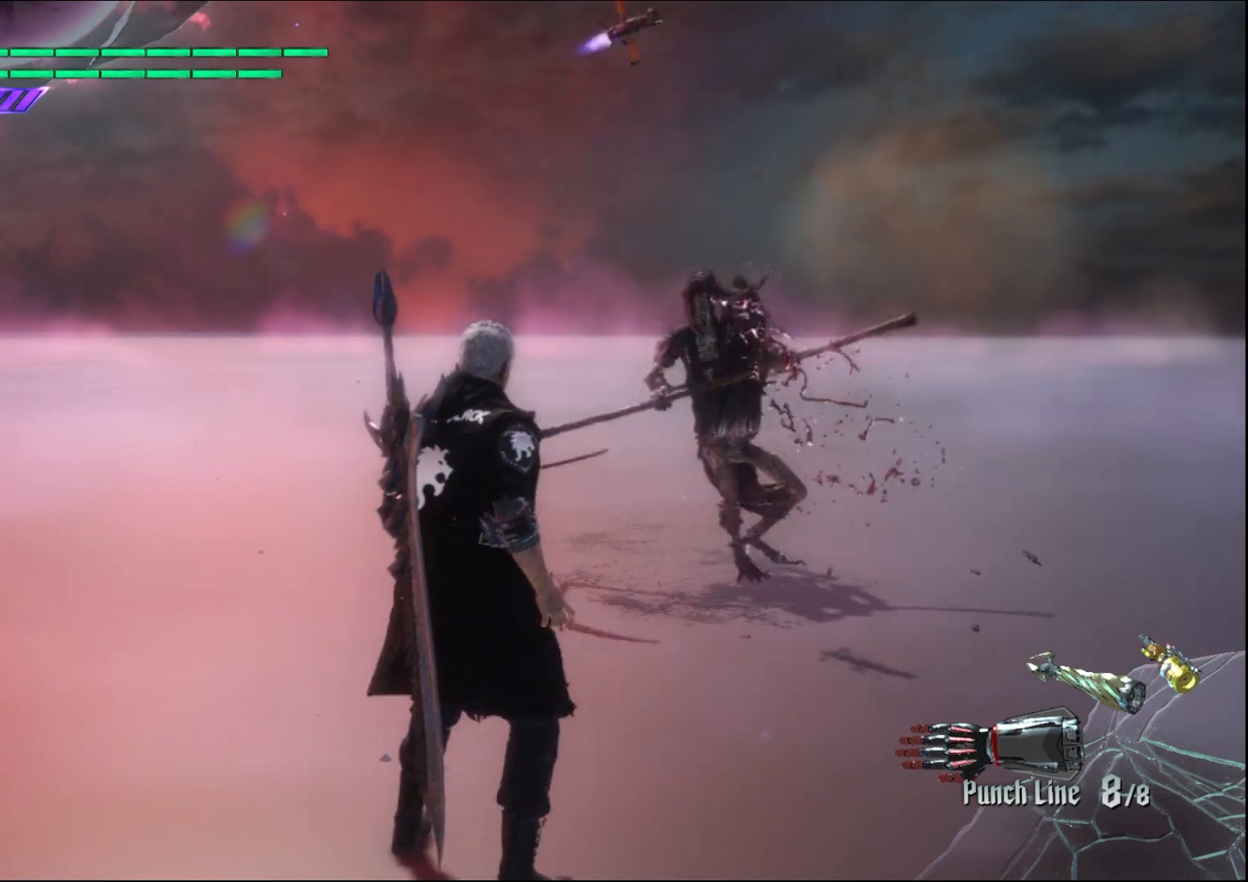
{"buttons": [], "left_stick": "center", "right_stick": "center", "events": []}
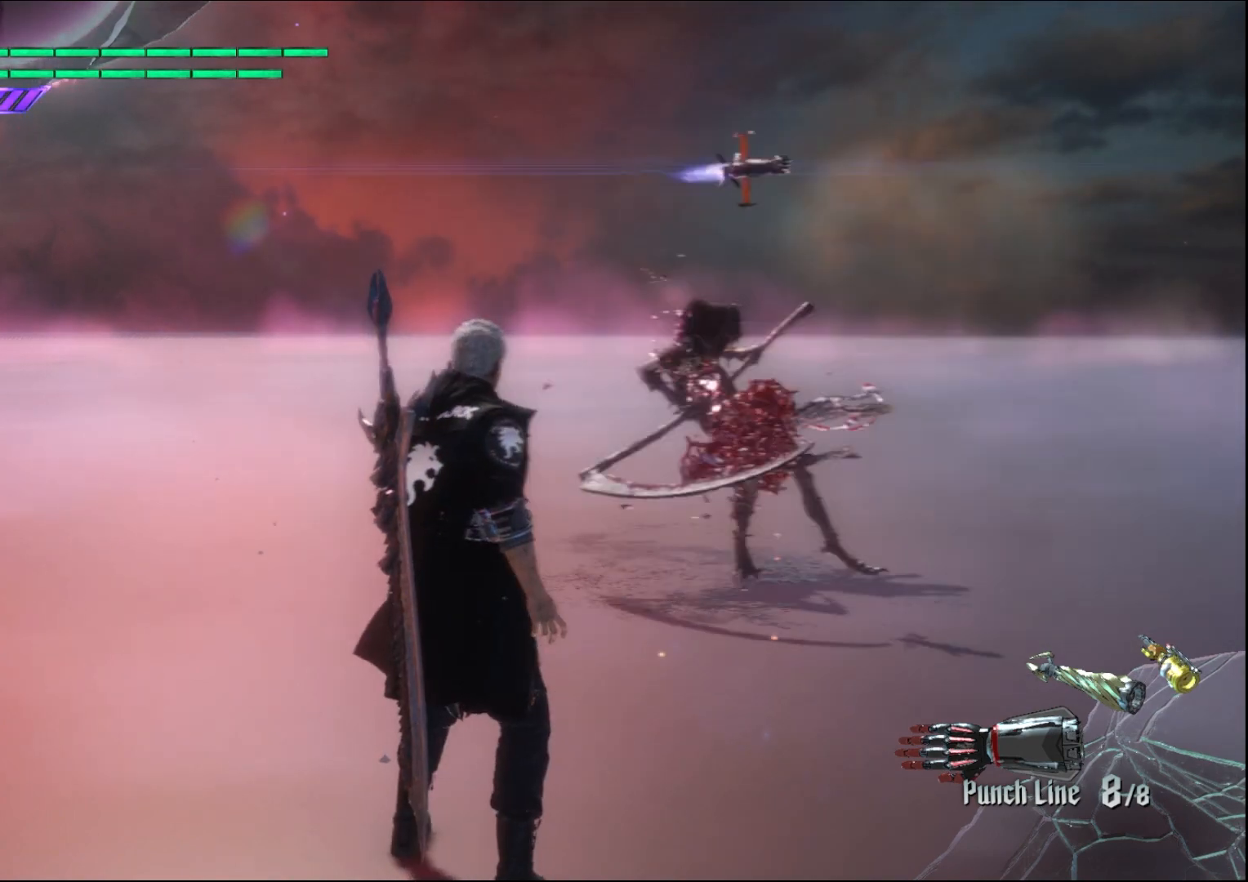
{"buttons": [], "left_stick": "center", "right_stick": "center", "events": []}
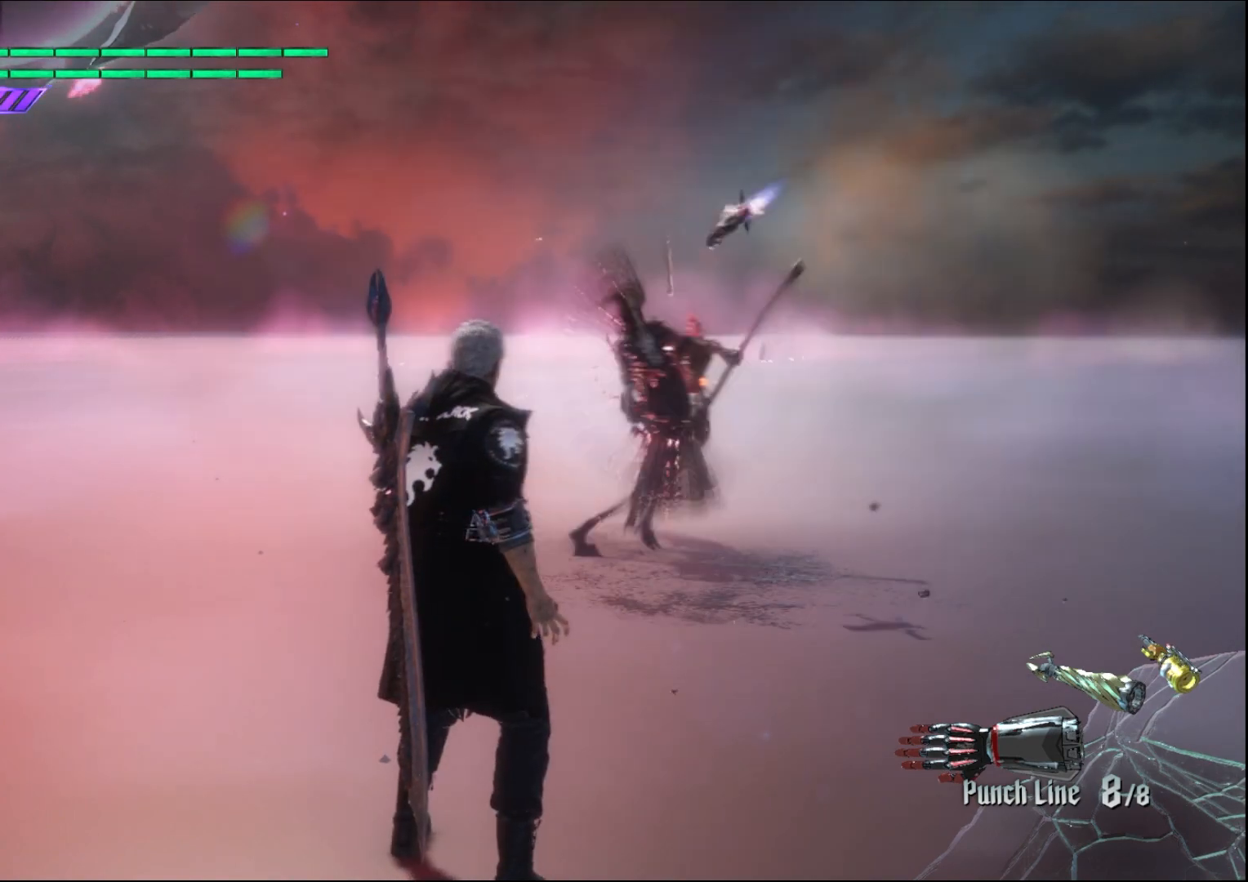
{"buttons": [], "left_stick": "center", "right_stick": "center", "events": []}
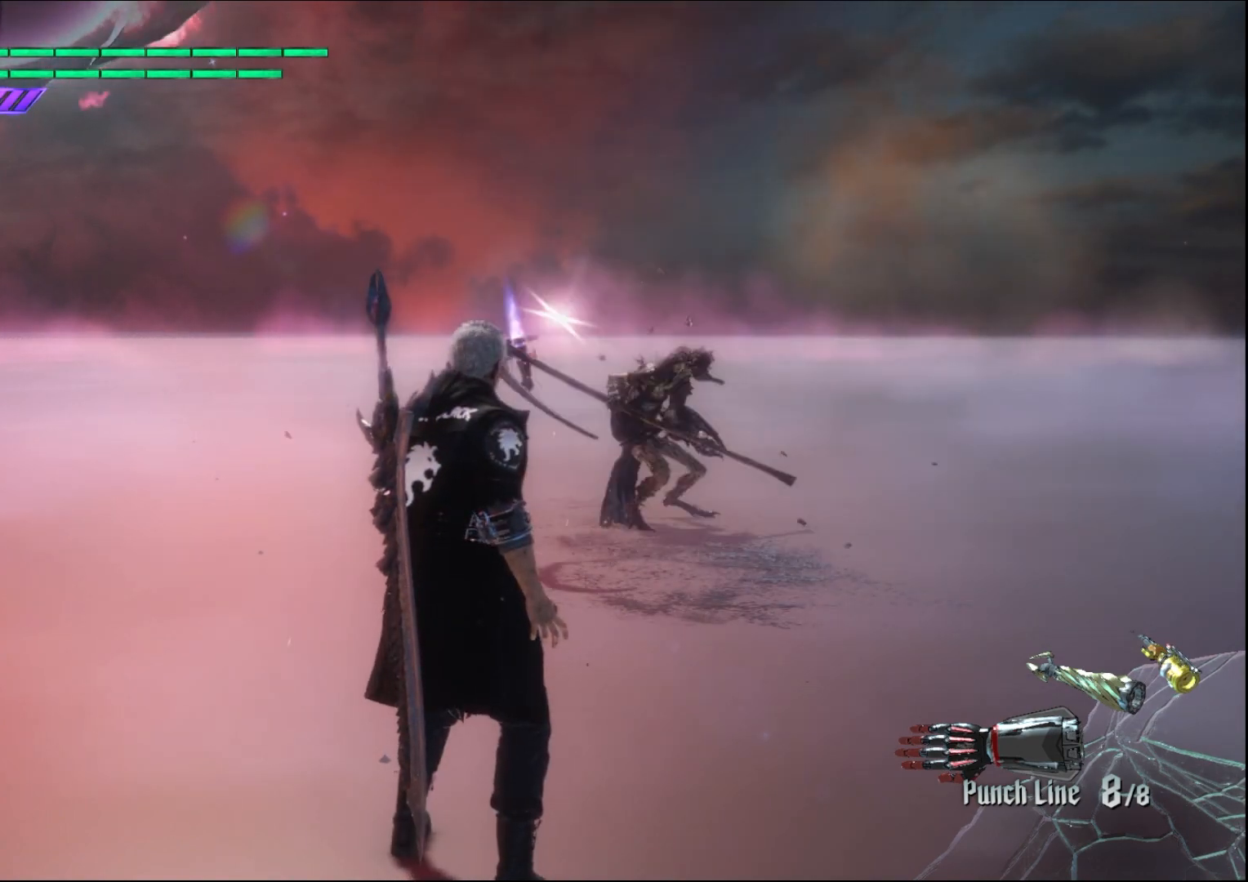
{"buttons": [], "left_stick": "center", "right_stick": "center", "events": []}
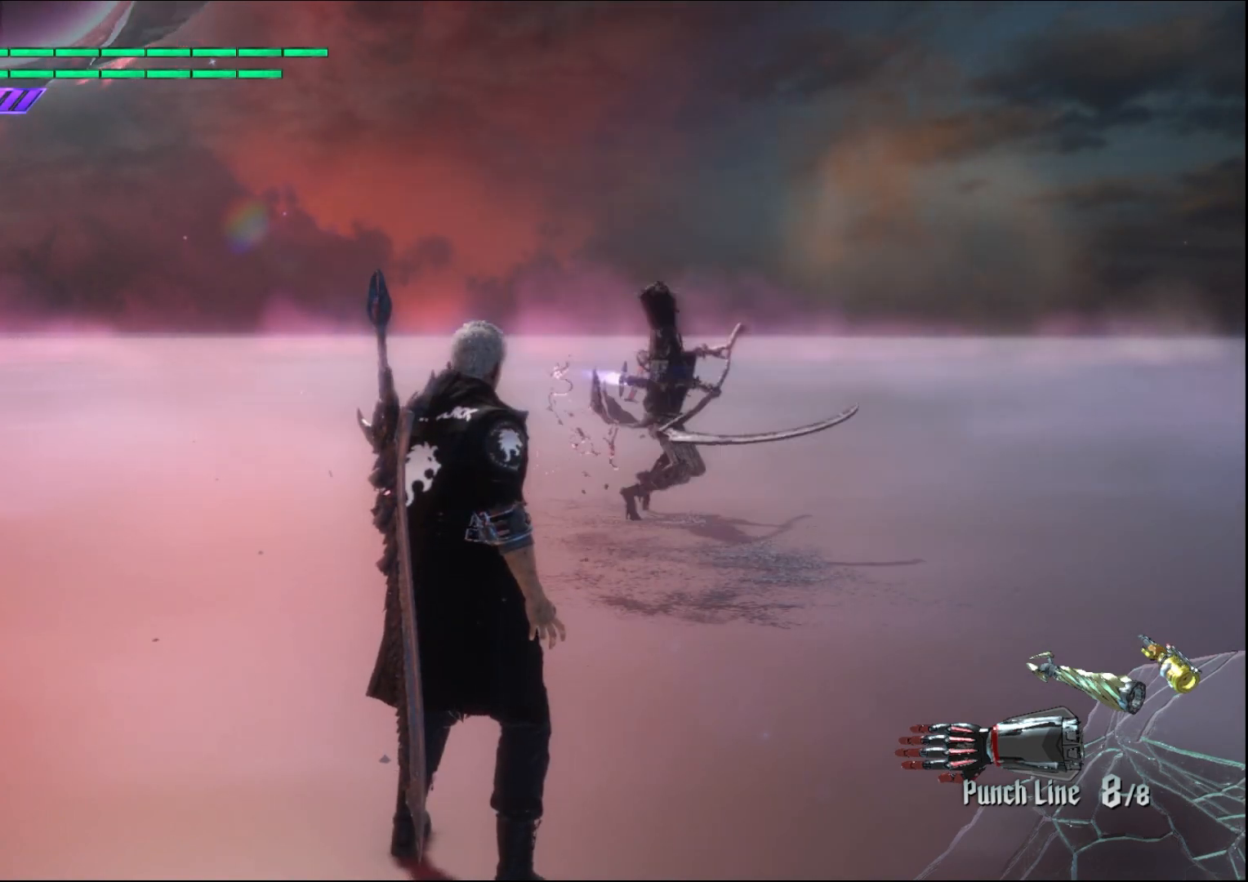
{"buttons": [], "left_stick": "center", "right_stick": "center", "events": []}
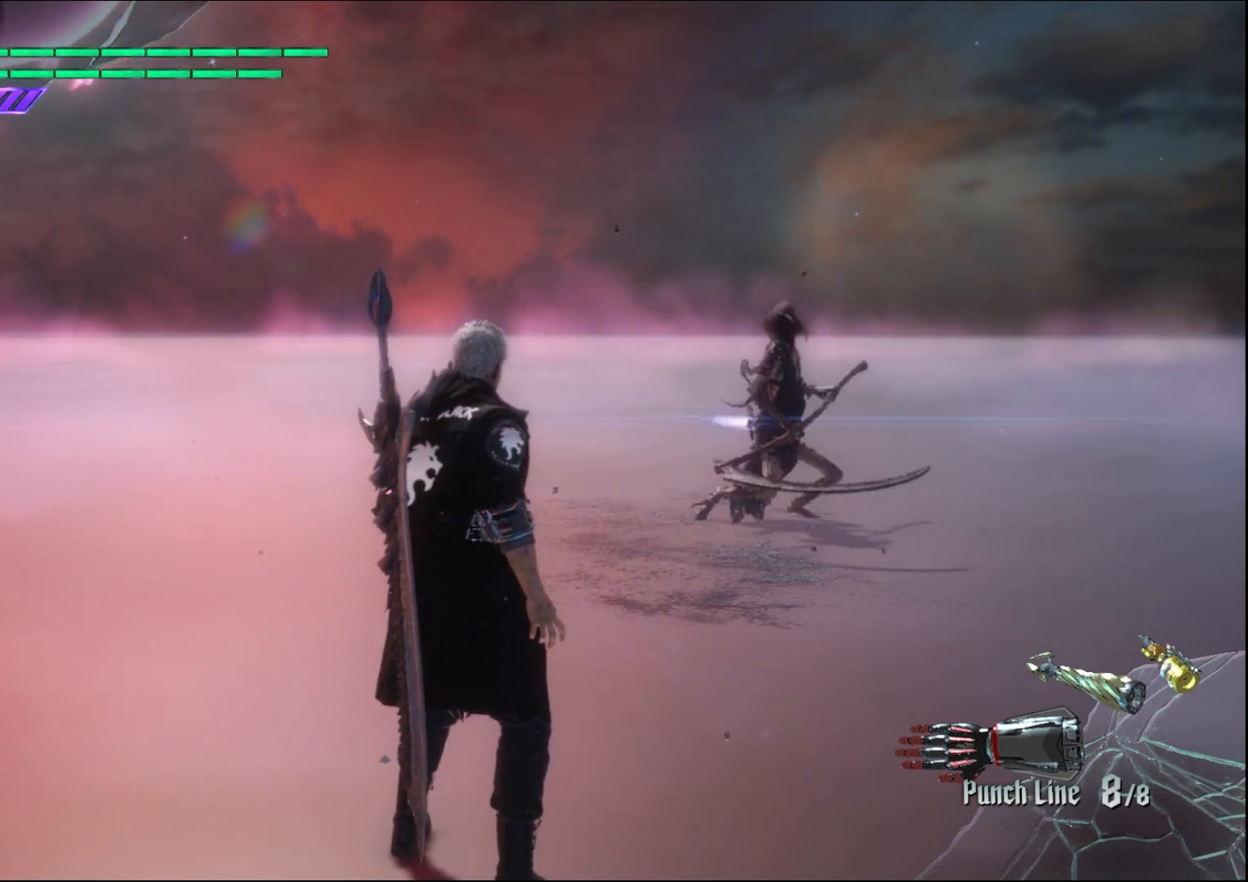
{"buttons": [], "left_stick": "center", "right_stick": "center", "events": []}
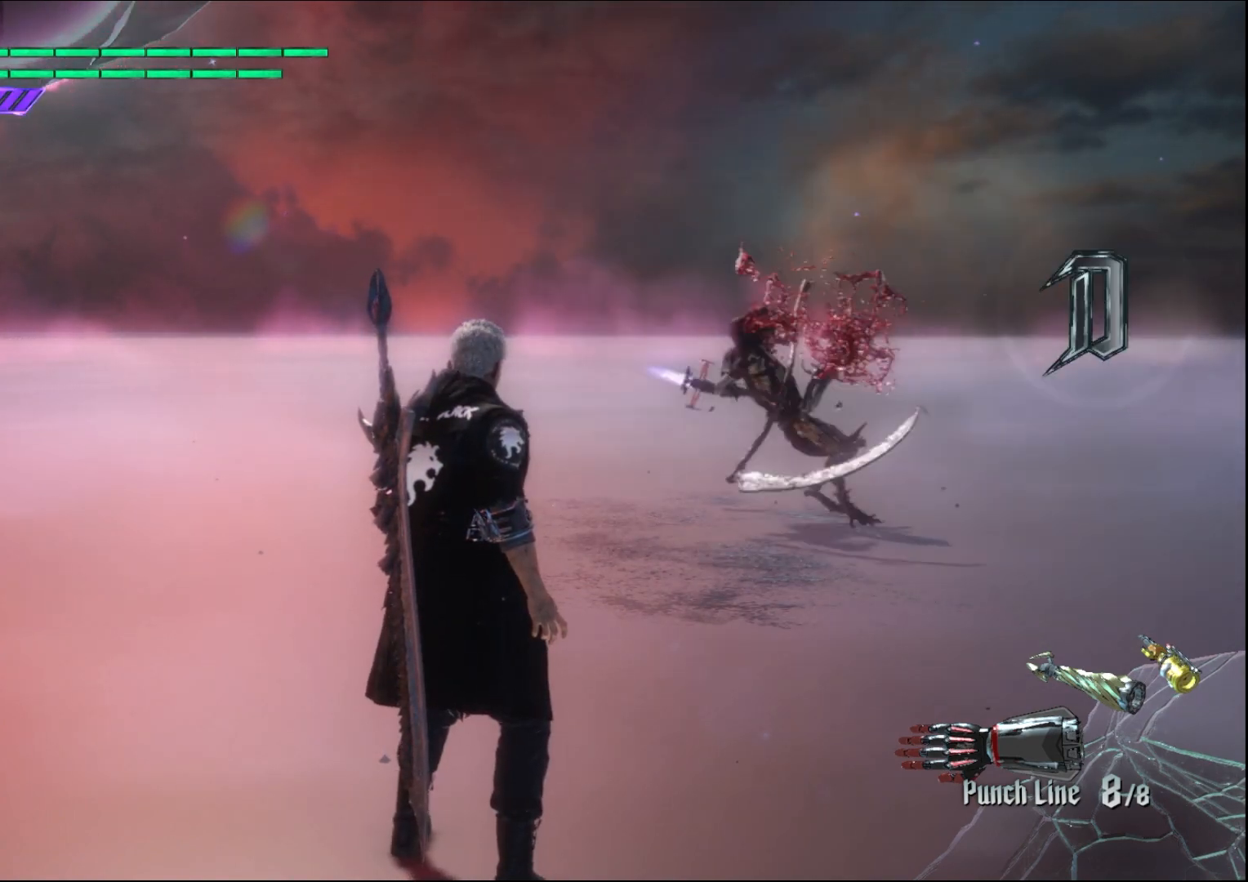
{"buttons": [], "left_stick": "center", "right_stick": "down-right", "events": [[400, "right_stick", "down-right"]]}
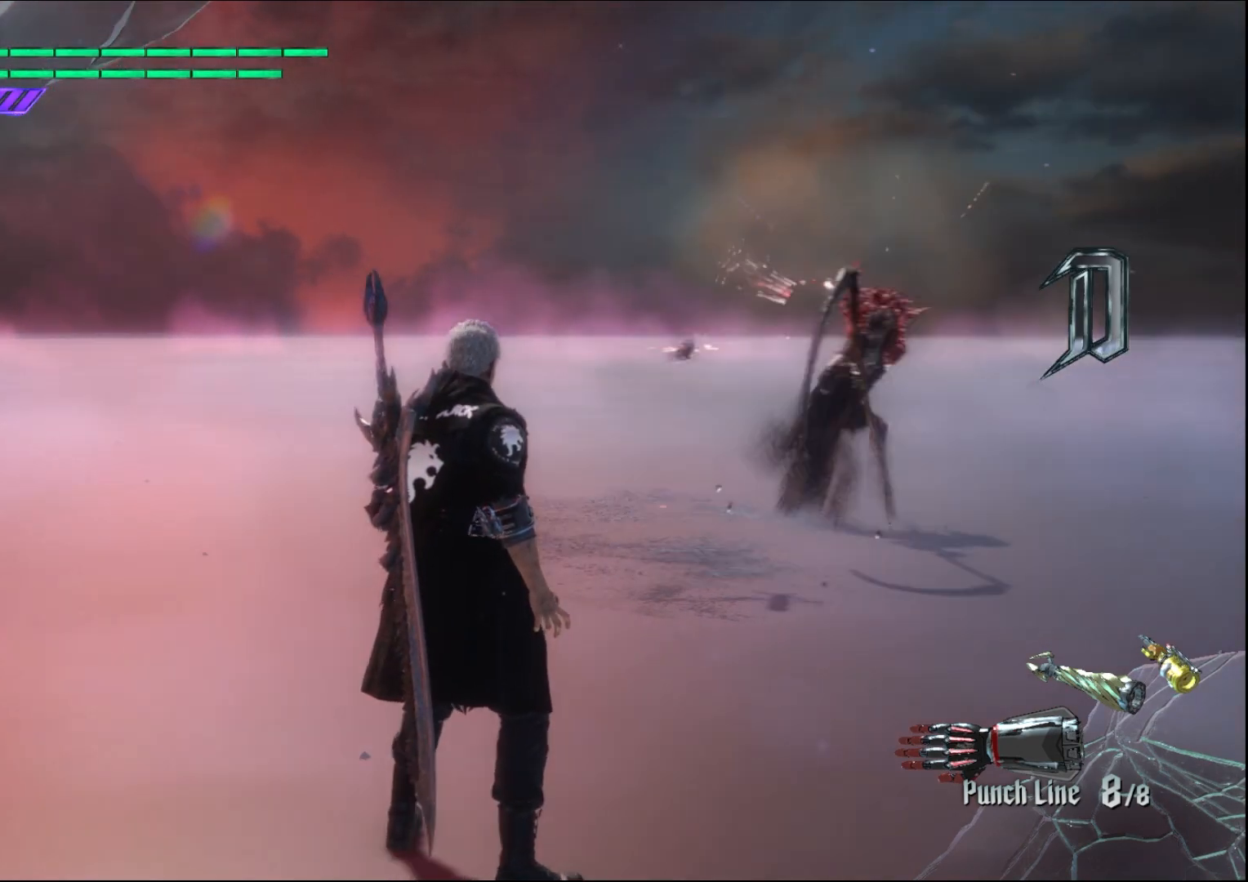
{"buttons": [], "left_stick": "center", "right_stick": "center", "events": [[167, "right_stick", "center"]]}
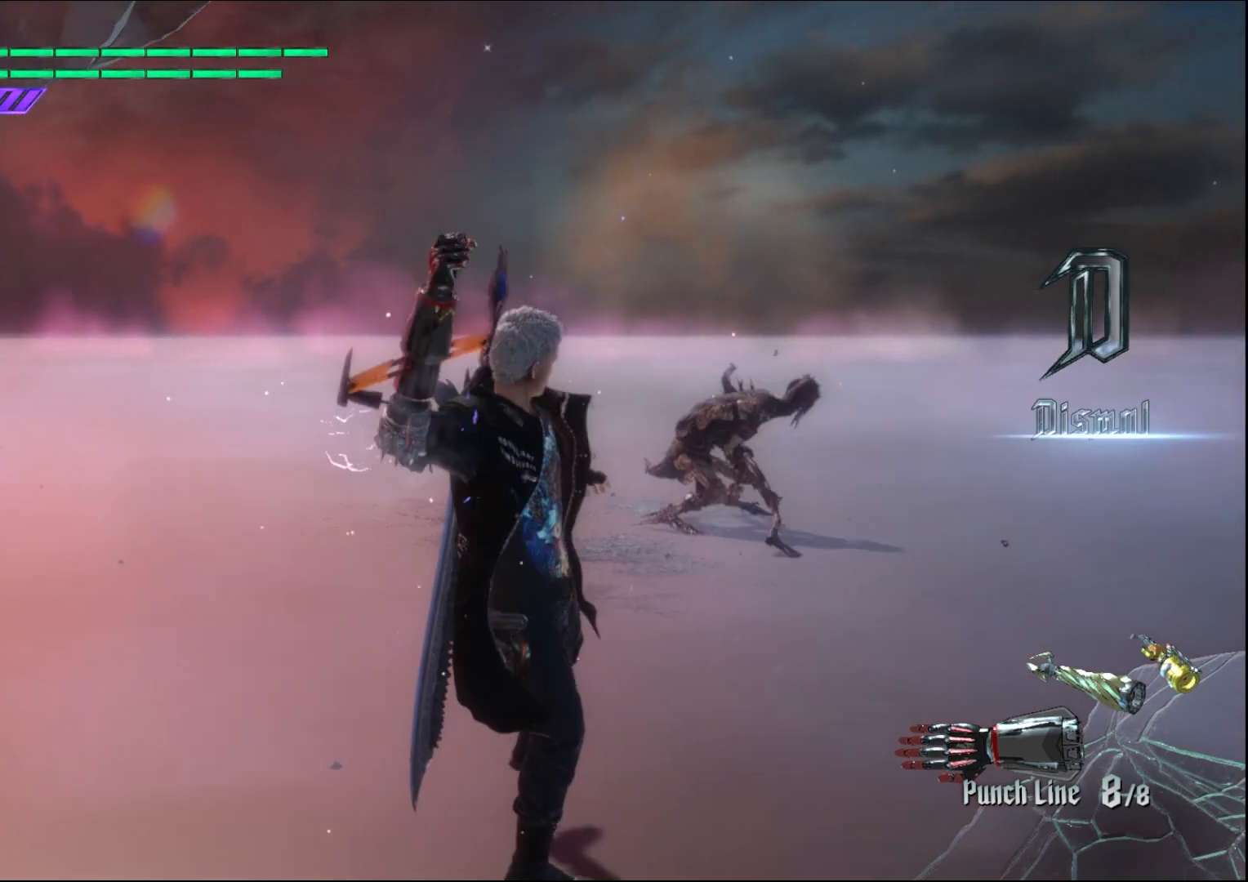
{"buttons": [], "left_stick": "center", "right_stick": "center", "events": []}
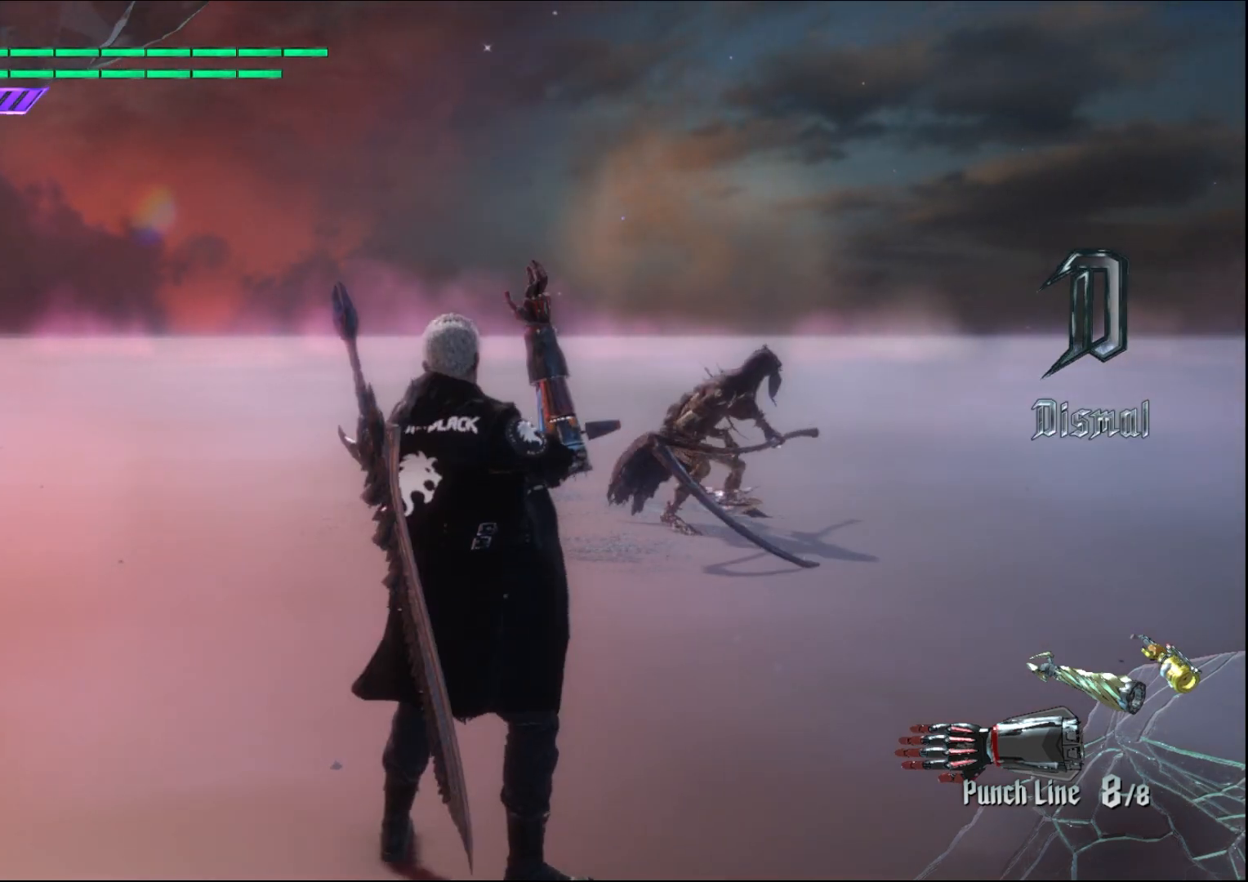
{"buttons": [], "left_stick": "center", "right_stick": "center", "events": [[167, "B", "down"], [300, "B", "up"]]}
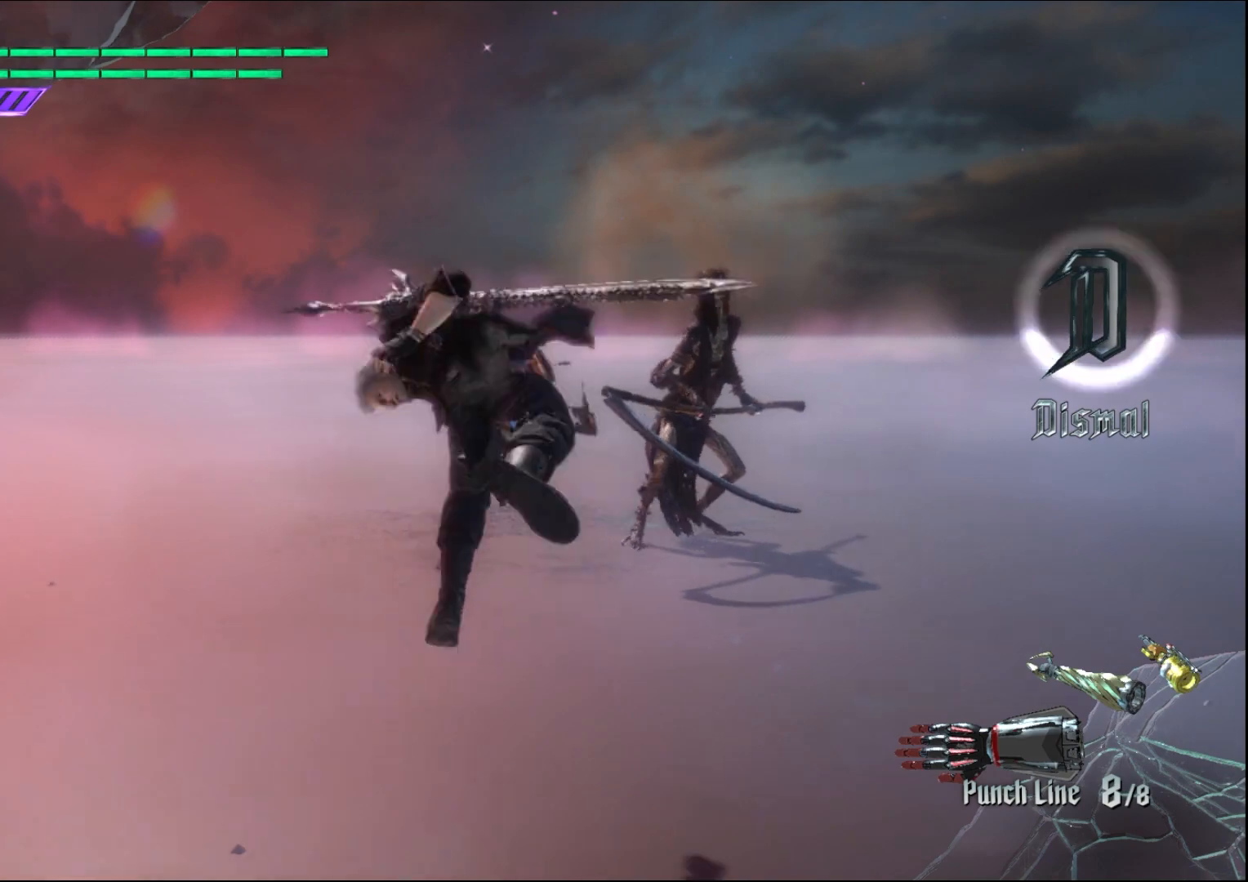
{"buttons": [], "left_stick": "center", "right_stick": "center", "events": []}
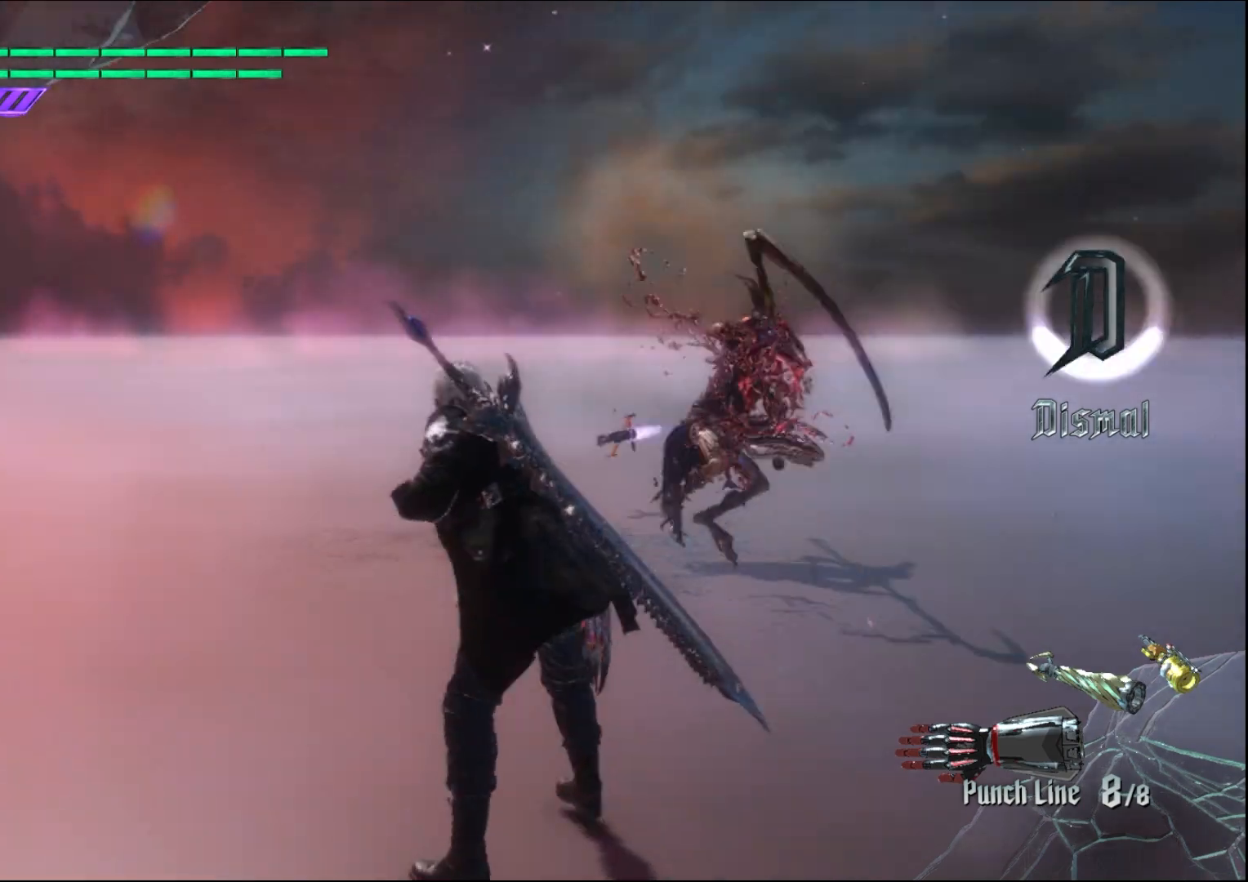
{"buttons": [], "left_stick": "center", "right_stick": "center", "events": []}
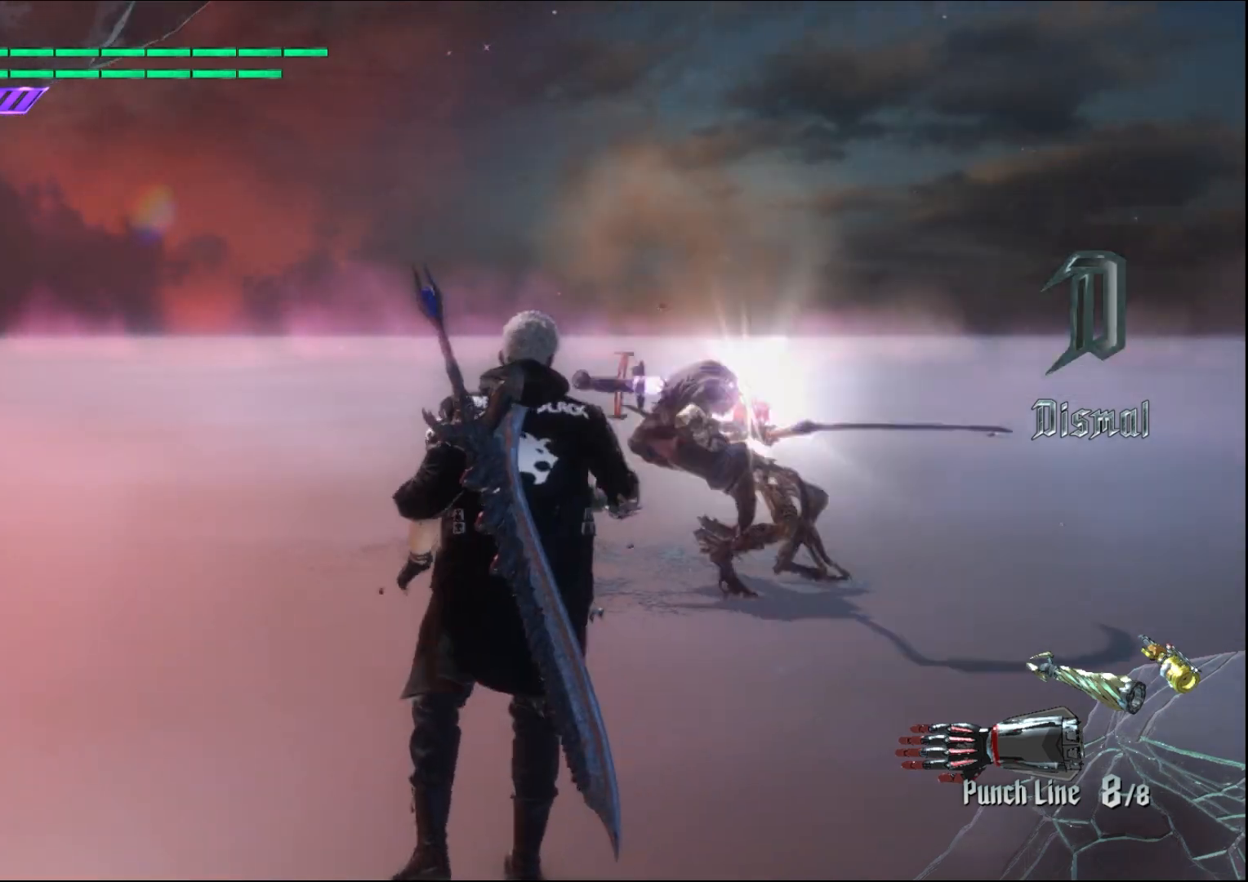
{"buttons": [], "left_stick": "up", "right_stick": "center", "events": [[167, "left_stick", "up"]]}
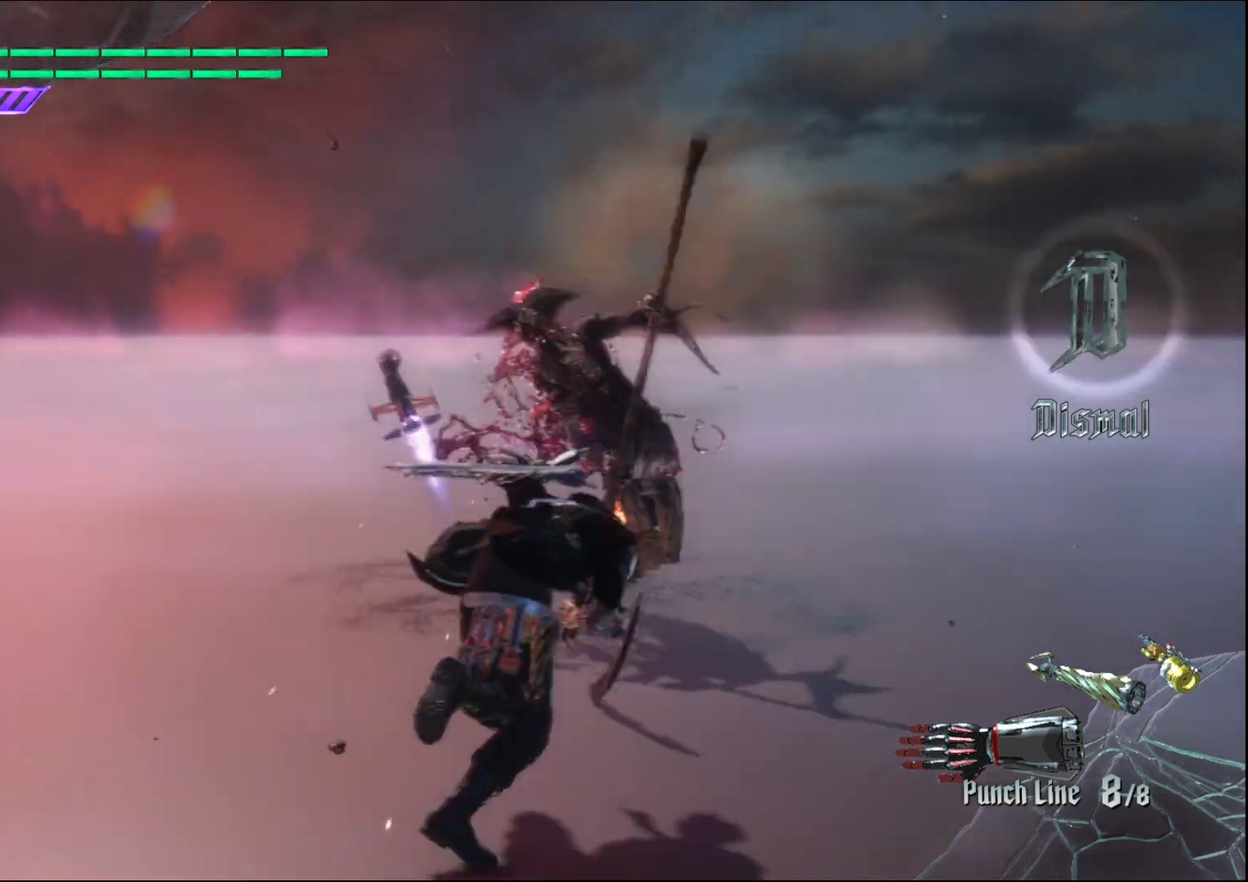
{"buttons": [], "left_stick": "center", "right_stick": "center", "events": [[267, "left_stick", "center"]]}
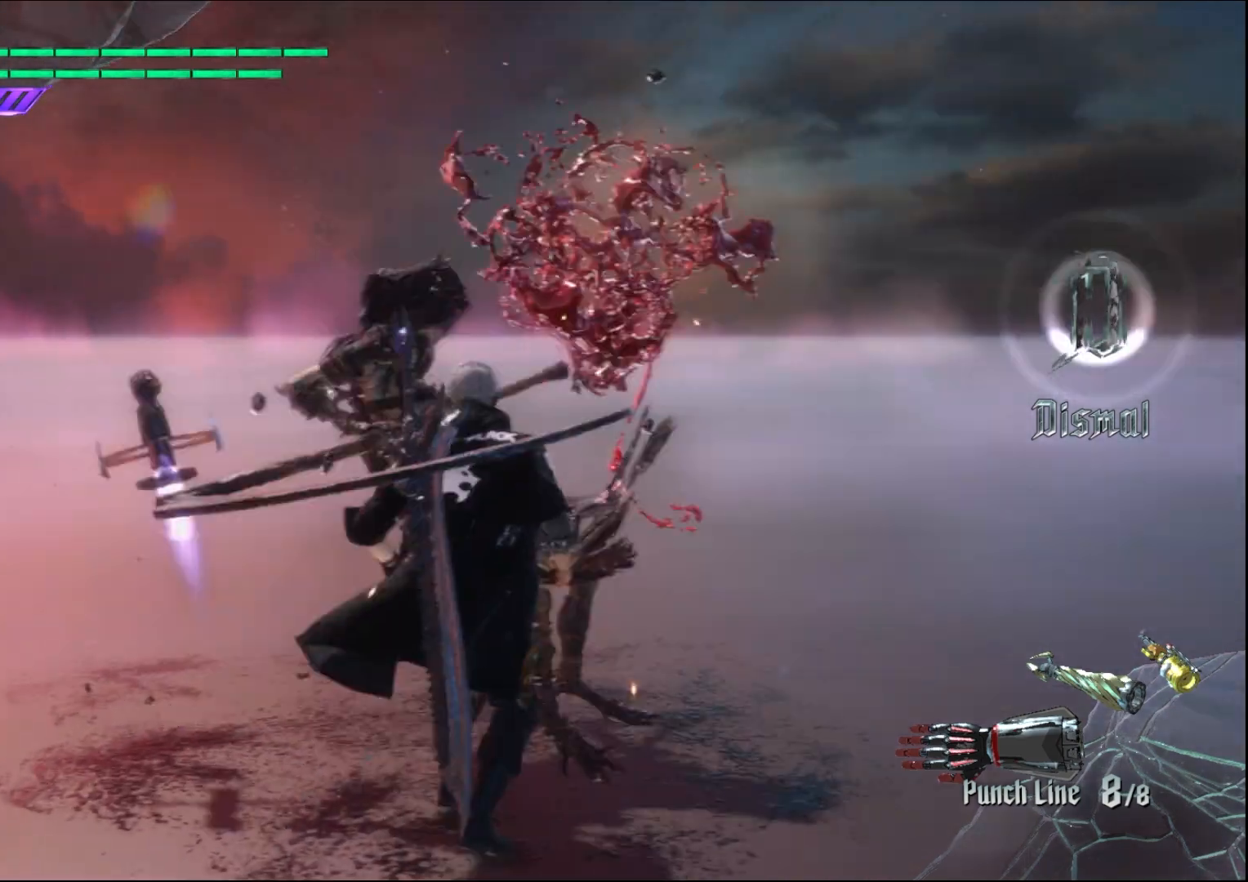
{"buttons": ["Y"], "left_stick": "center", "right_stick": "center", "events": [[100, "Y", "down"], [233, "Y", "up"], [300, "L2", "down"], [433, "Y", "down"], [467, "L2", "up"]]}
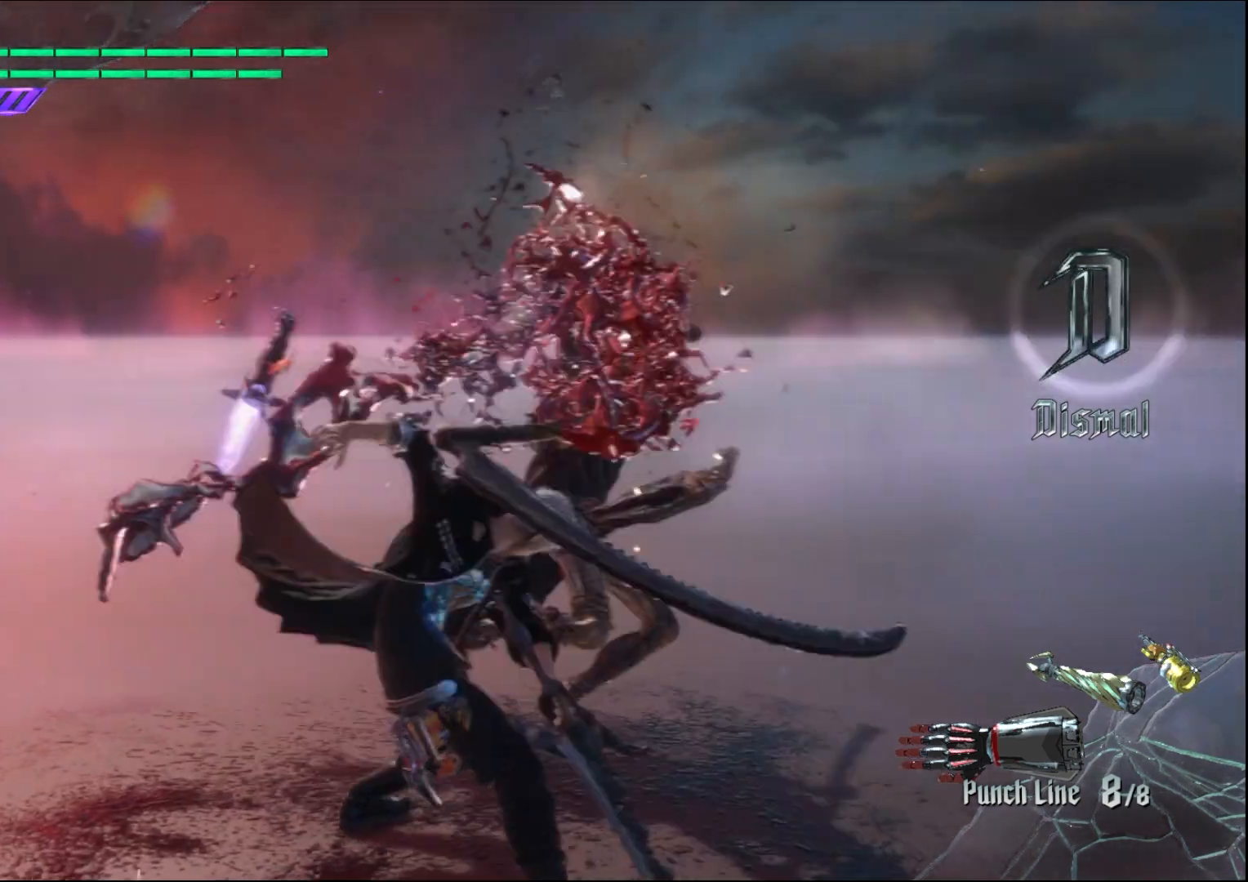
{"buttons": ["Y"], "left_stick": "center", "right_stick": "center", "events": [[67, "Y", "up"], [100, "L2", "down"], [200, "Y", "down"], [233, "L2", "up"], [300, "Y", "up"], [367, "L2", "down"], [433, "Y", "down"], [500, "L2", "up"]]}
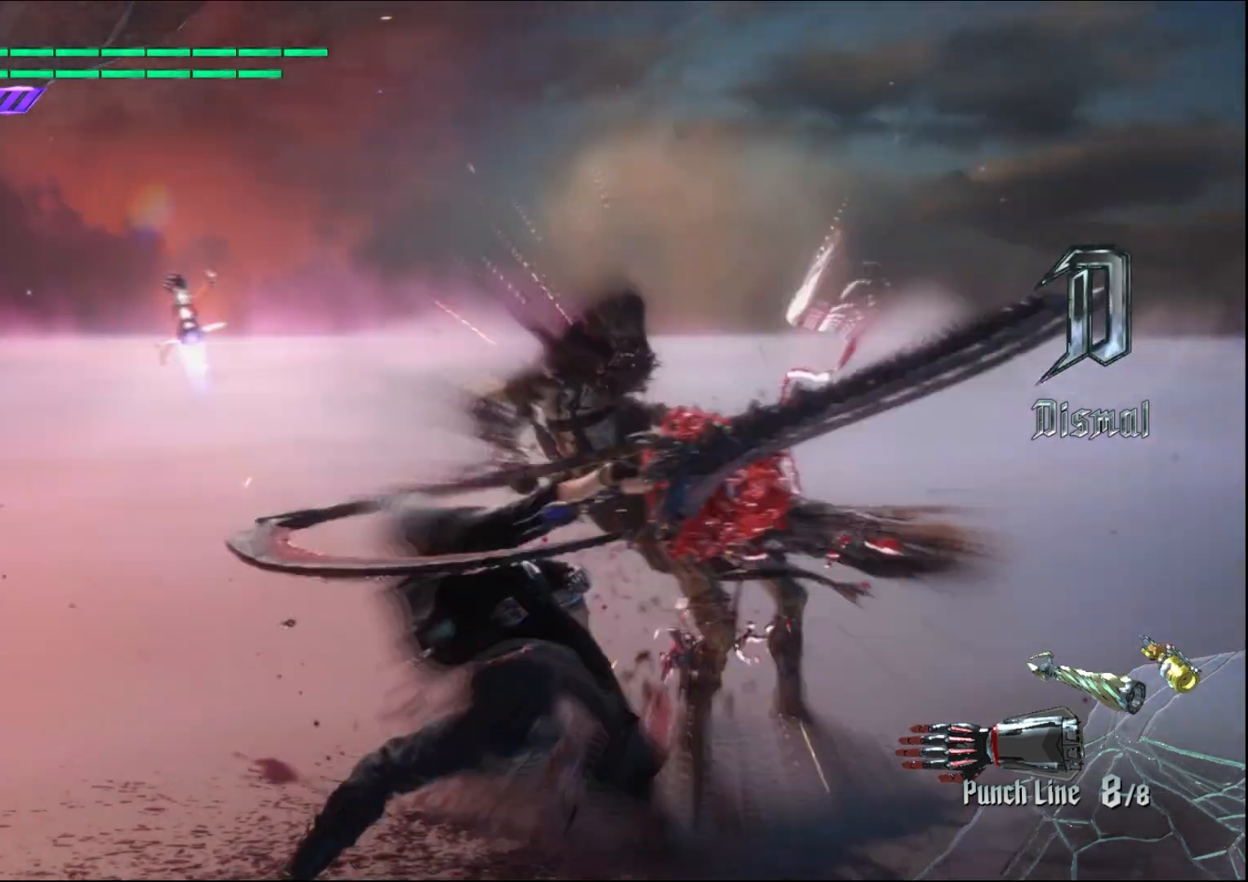
{"buttons": ["L2"], "left_stick": "center", "right_stick": "center", "events": [[33, "Y", "up"], [133, "L2", "down"], [167, "Y", "down"], [267, "L2", "up"], [267, "Y", "up"], [367, "Y", "down"], [467, "L2", "down"], [500, "Y", "up"]]}
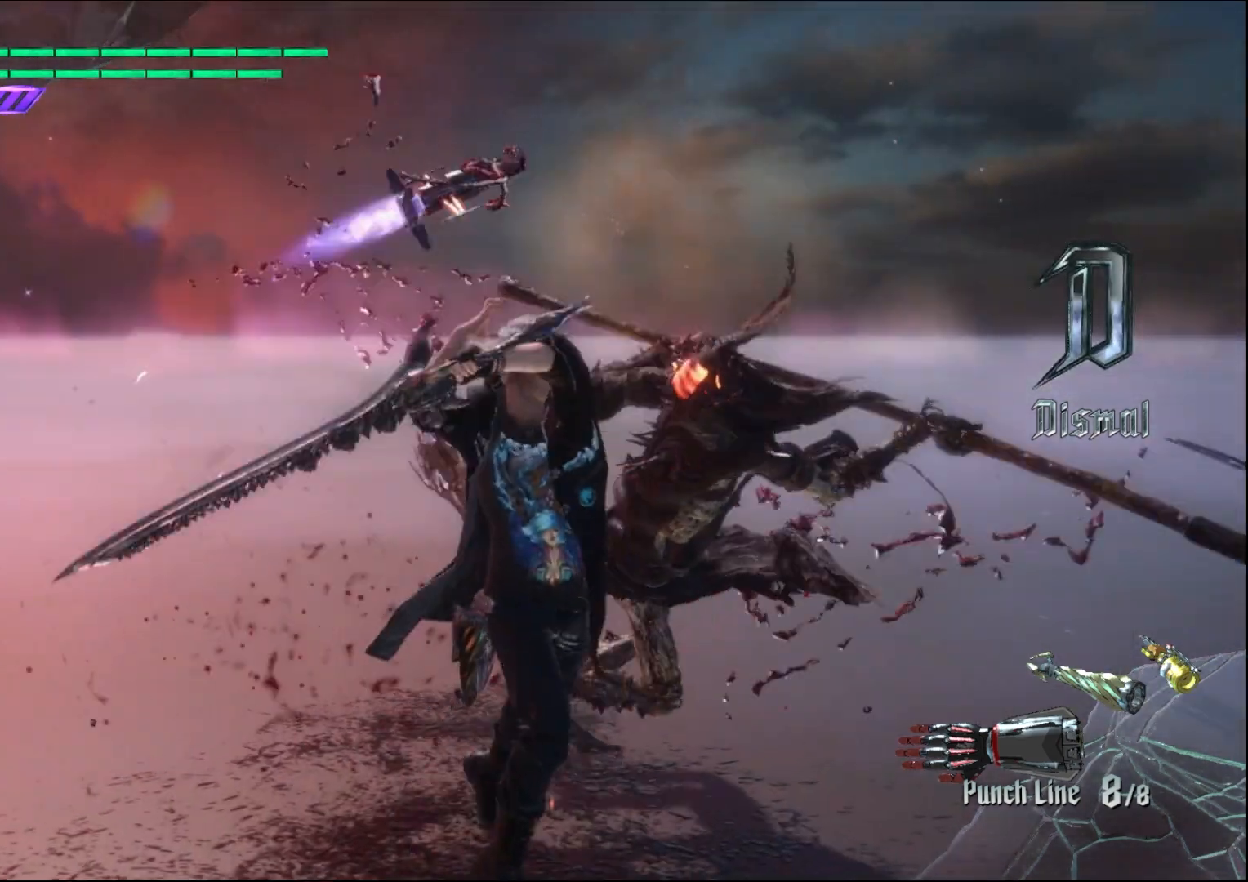
{"buttons": [], "left_stick": "center", "right_stick": "center", "events": [[100, "L2", "up"], [133, "Y", "down"], [200, "L2", "down"], [233, "Y", "up"], [333, "L2", "up"]]}
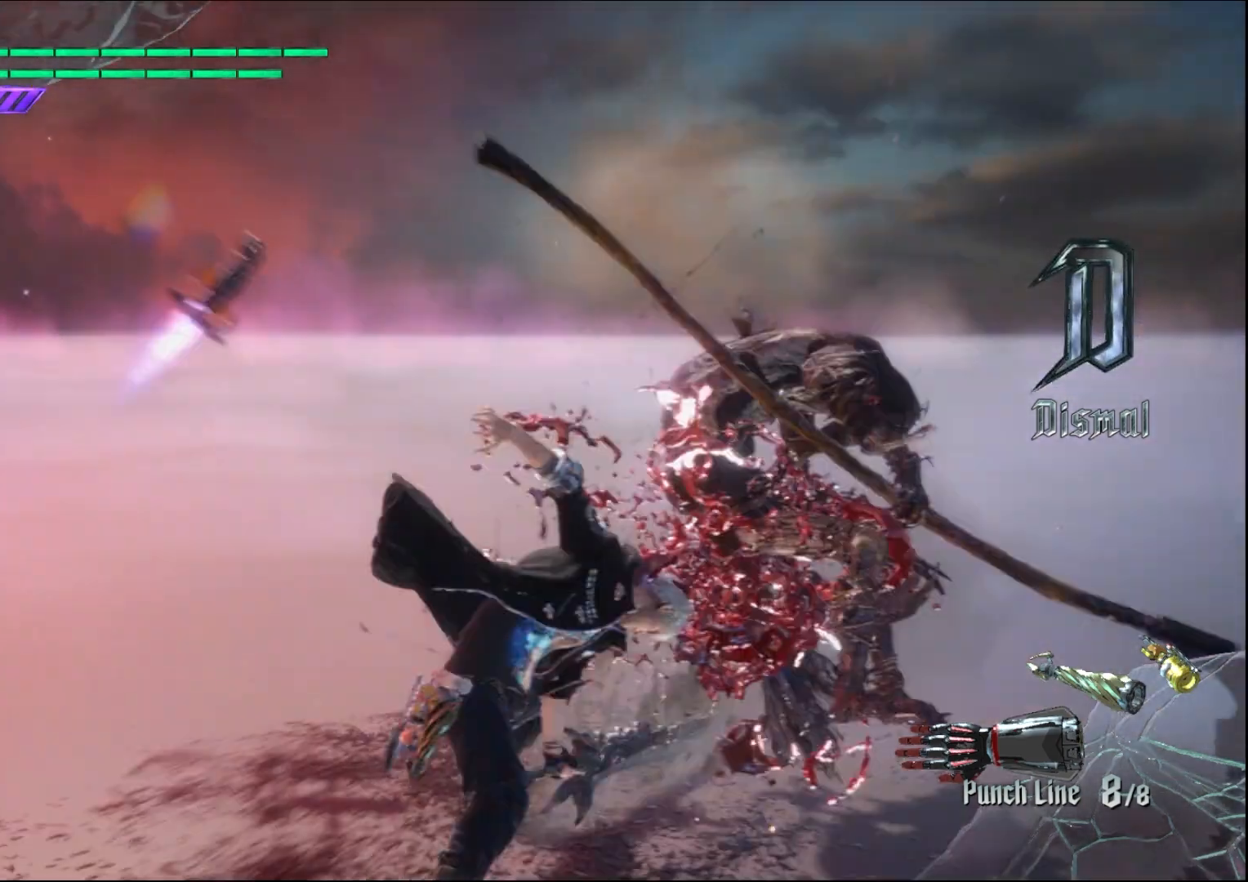
{"buttons": [], "left_stick": "down", "right_stick": "center", "events": [[167, "right_stick", "down-right"], [300, "left_stick", "down"], [367, "right_stick", "center"]]}
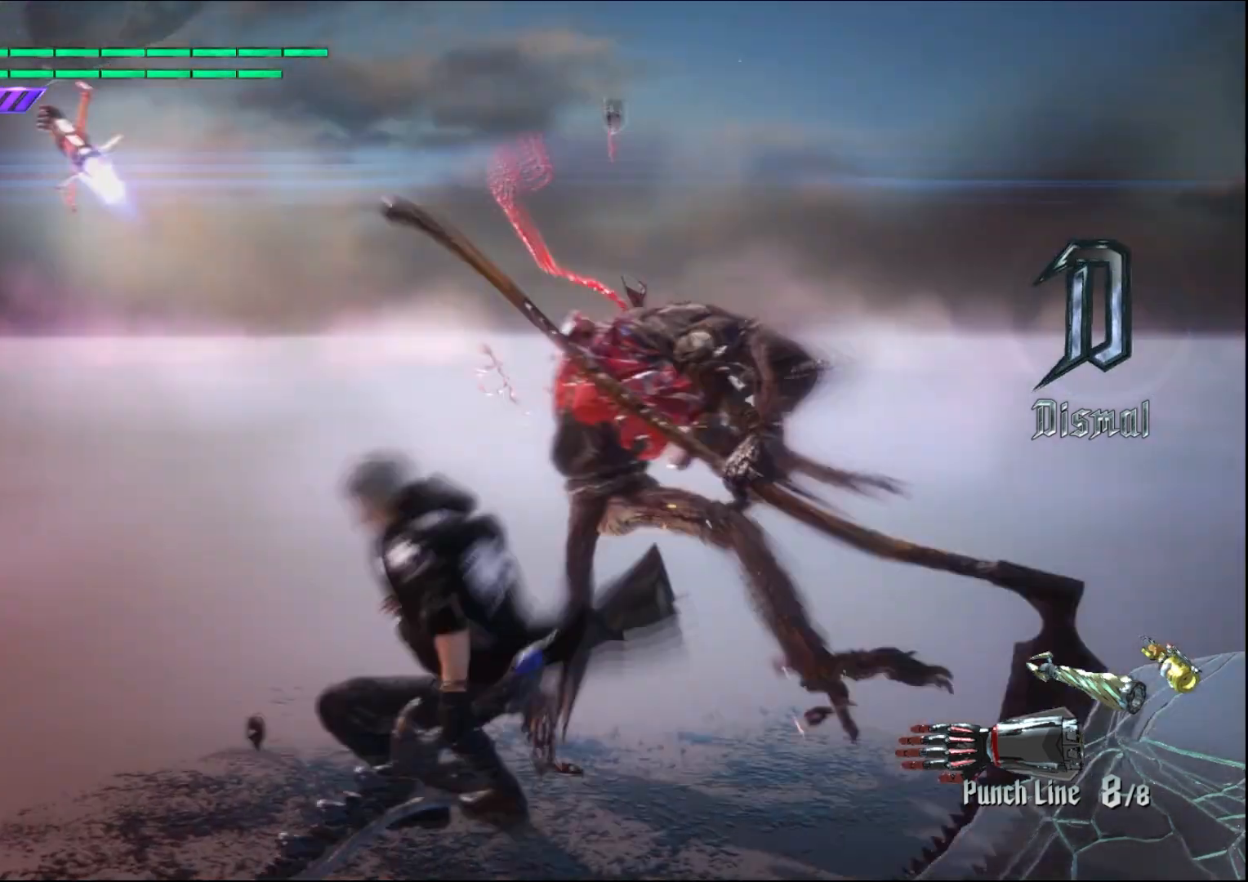
{"buttons": [], "left_stick": "down", "right_stick": "center", "events": [[233, "B", "down"], [300, "B", "up"]]}
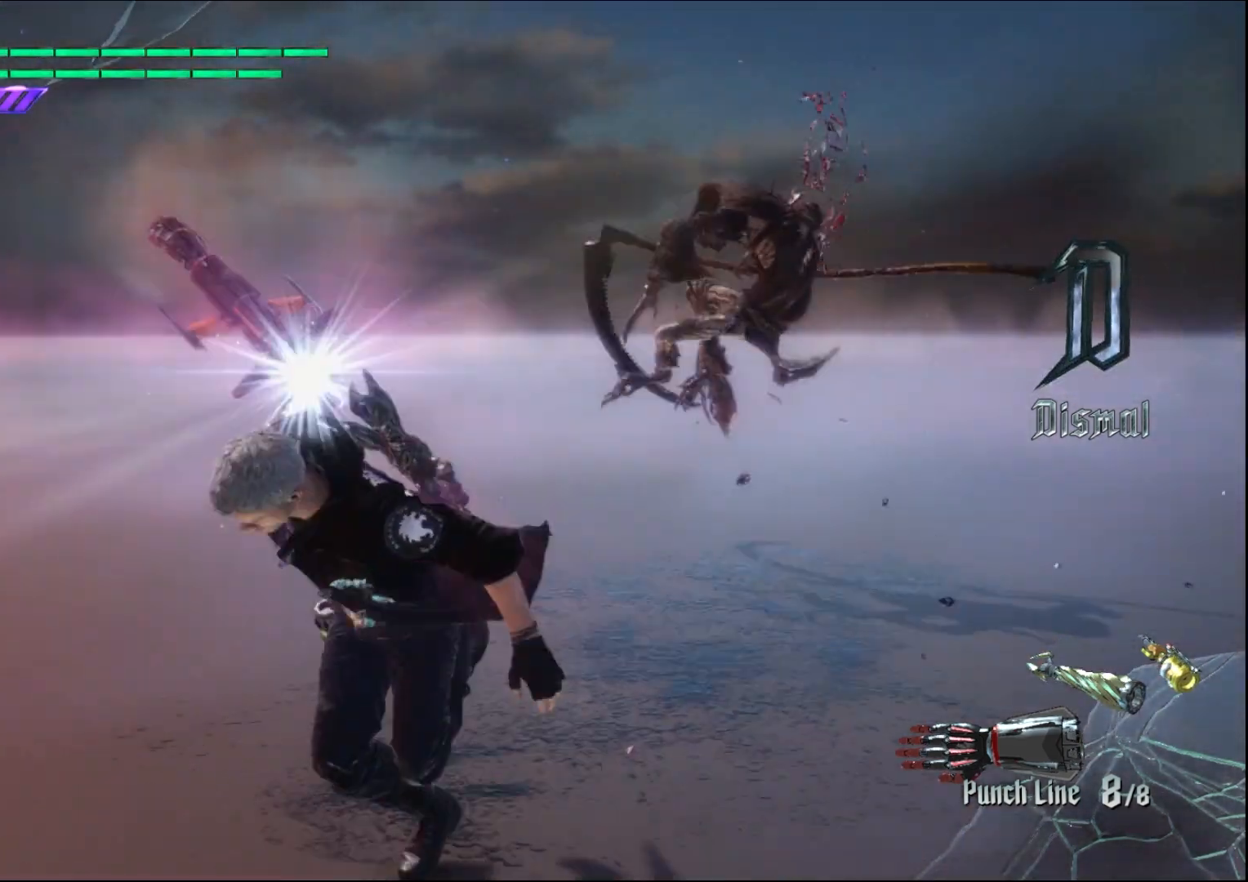
{"buttons": [], "left_stick": "down", "right_stick": "center", "events": []}
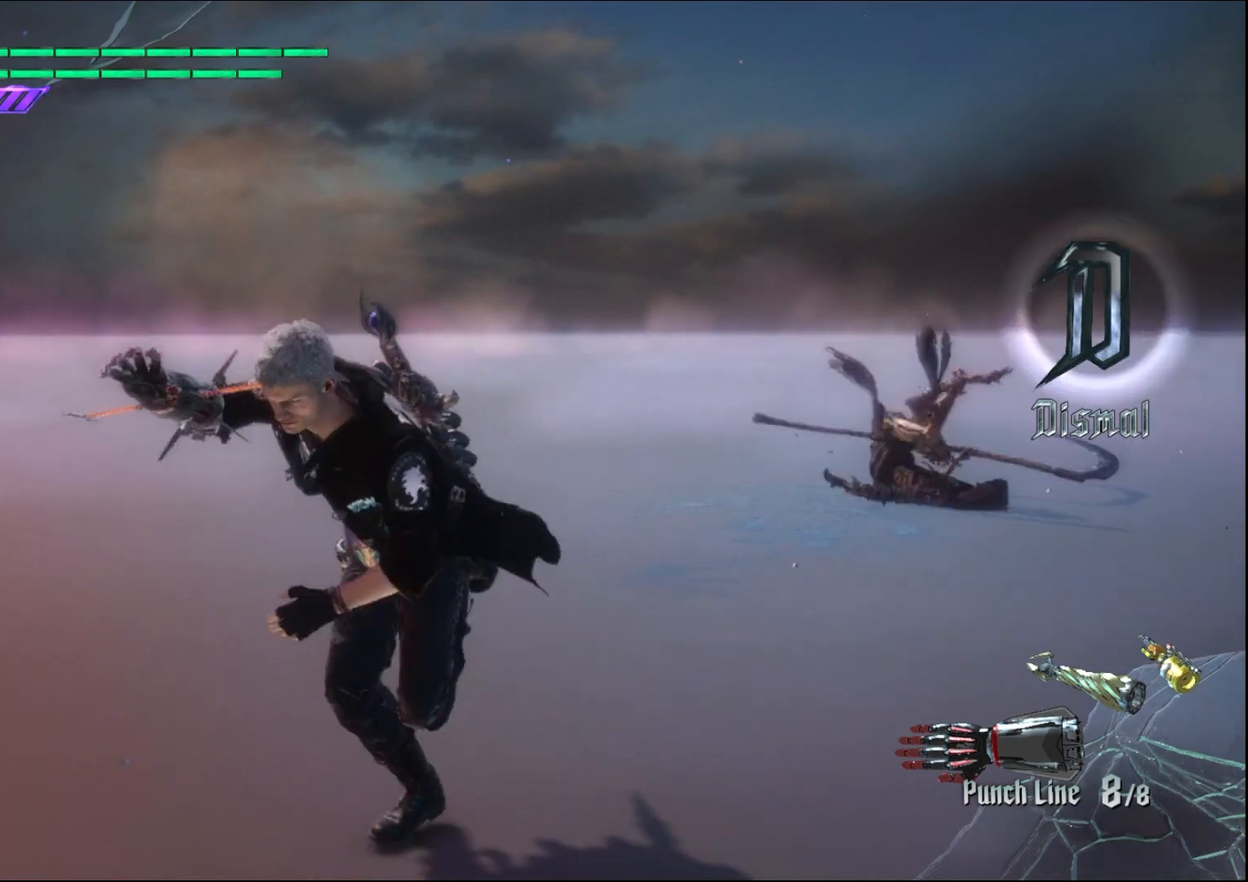
{"buttons": [], "left_stick": "up", "right_stick": "center", "events": [[400, "left_stick", "up"]]}
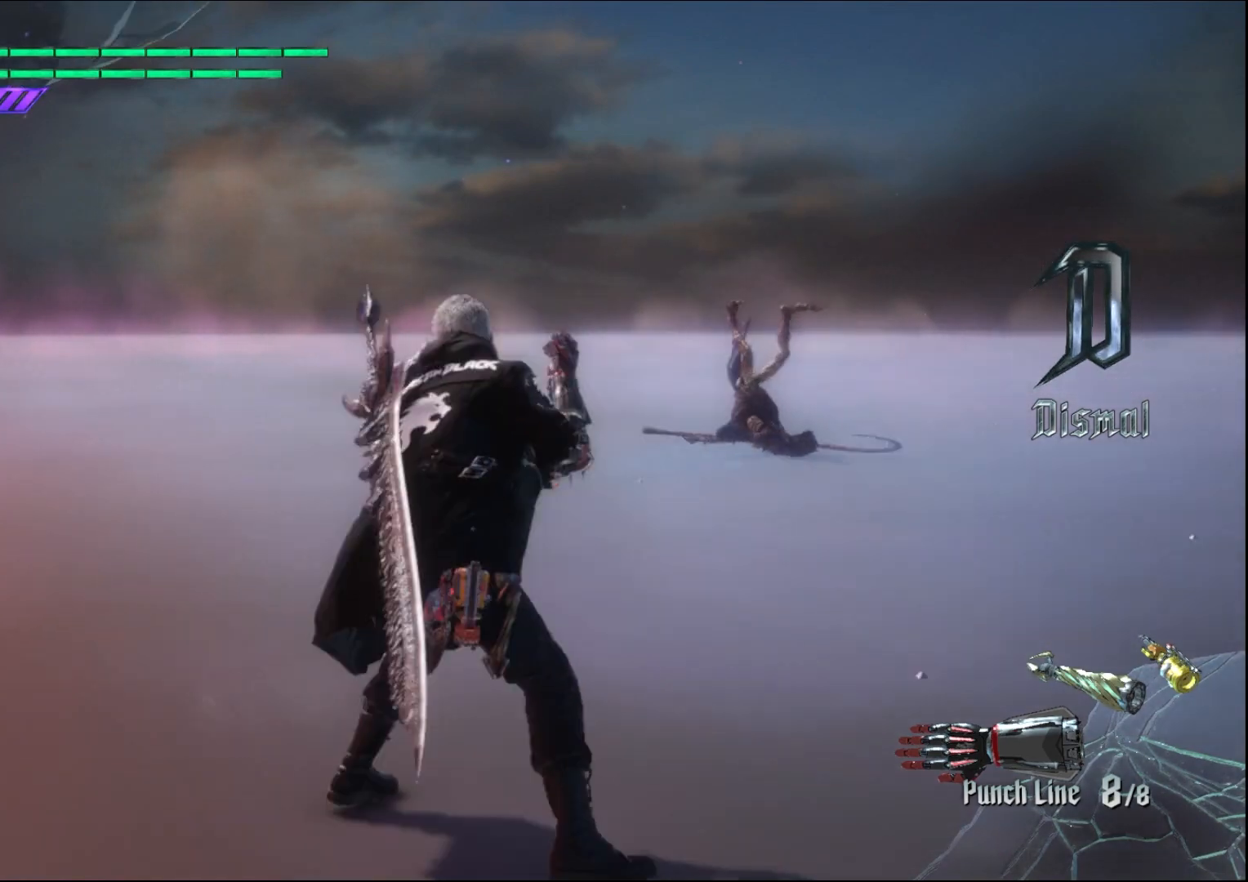
{"buttons": [], "left_stick": "center", "right_stick": "center", "events": [[100, "left_stick", "center"]]}
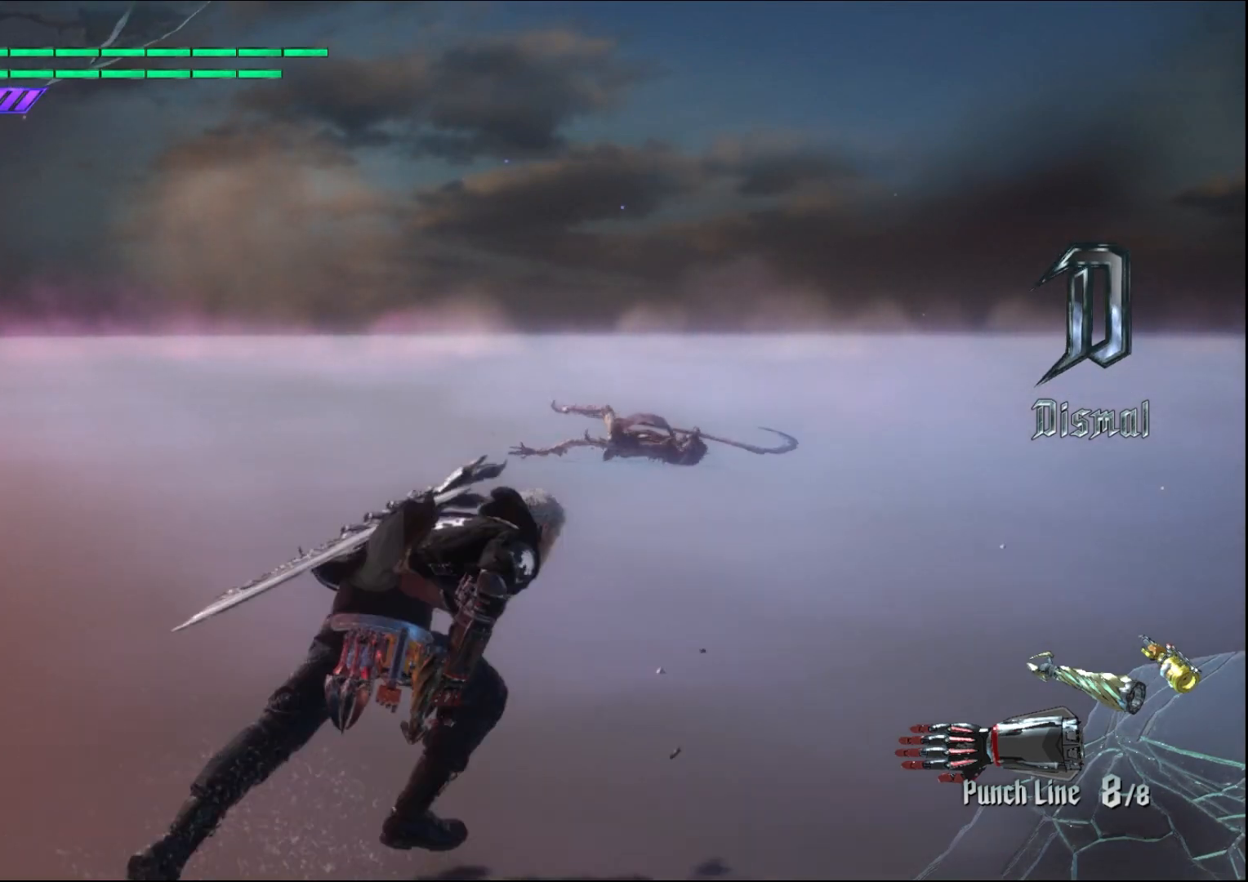
{"buttons": [], "left_stick": "center", "right_stick": "center", "events": []}
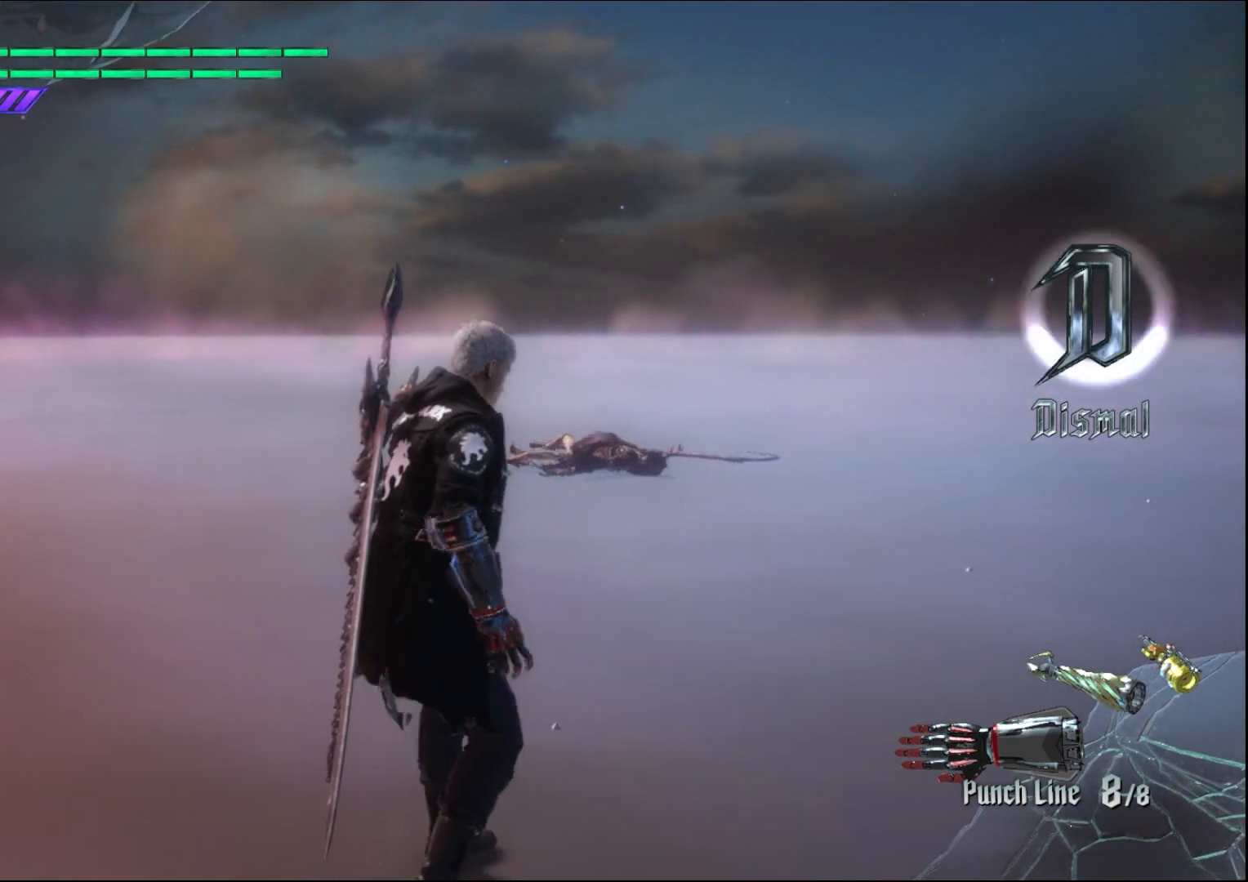
{"buttons": [], "left_stick": "center", "right_stick": "center", "events": [[167, "left_stick", "up"], [167, "right_stick", "down-left"], [333, "right_stick", "center"], [367, "left_stick", "center"]]}
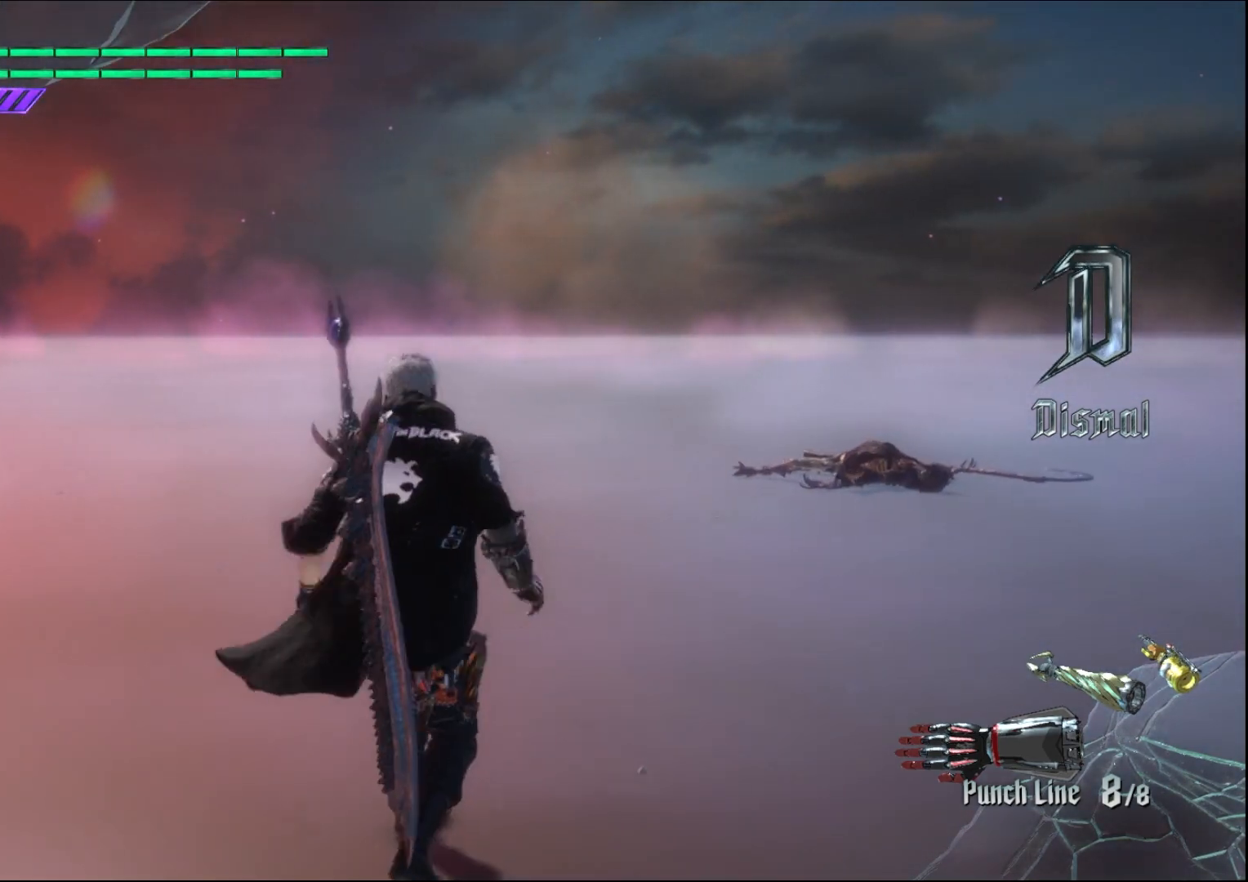
{"buttons": [], "left_stick": "center", "right_stick": "center", "events": []}
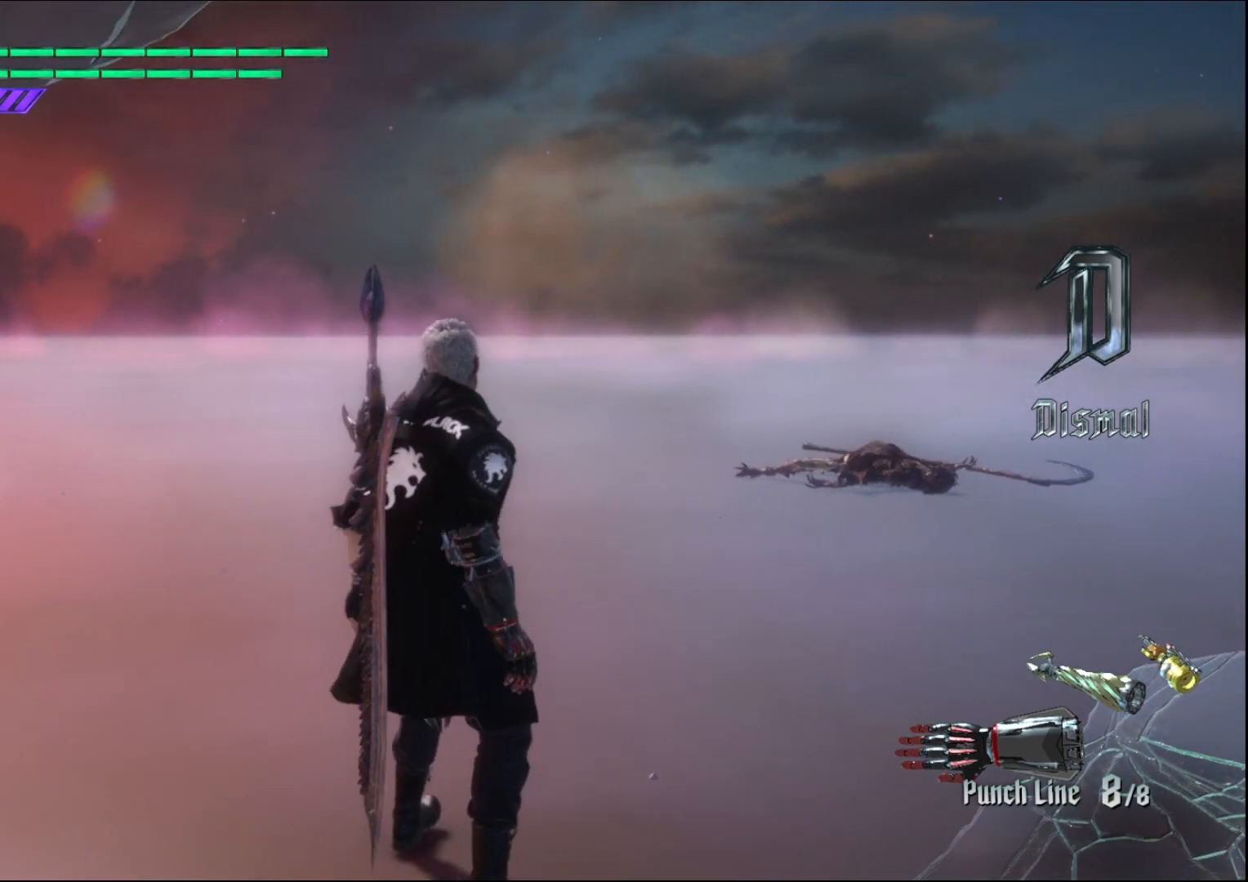
{"buttons": [], "left_stick": "center", "right_stick": "center", "events": [[167, "left_stick", "up"], [233, "right_stick", "down-right"], [267, "left_stick", "center"], [367, "right_stick", "center"]]}
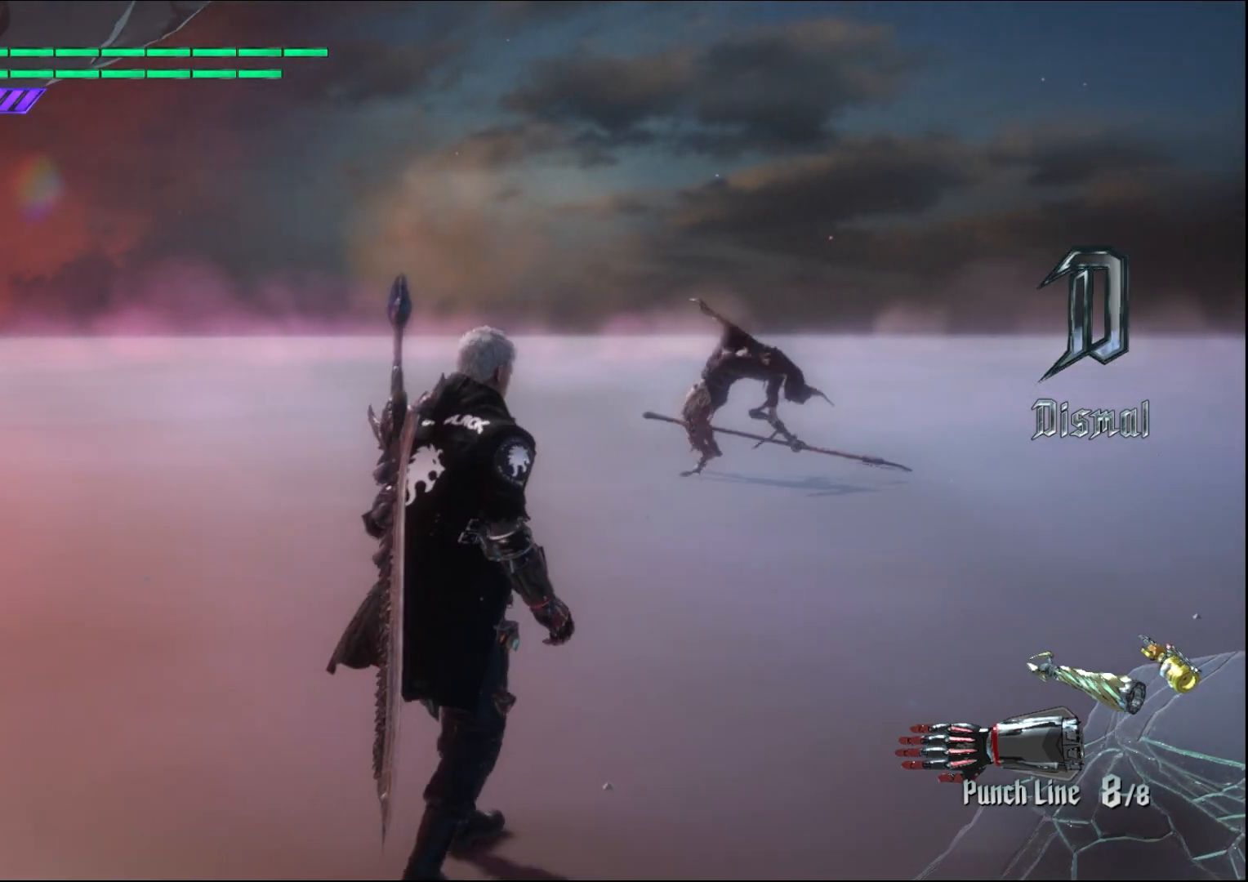
{"buttons": [], "left_stick": "center", "right_stick": "center", "events": []}
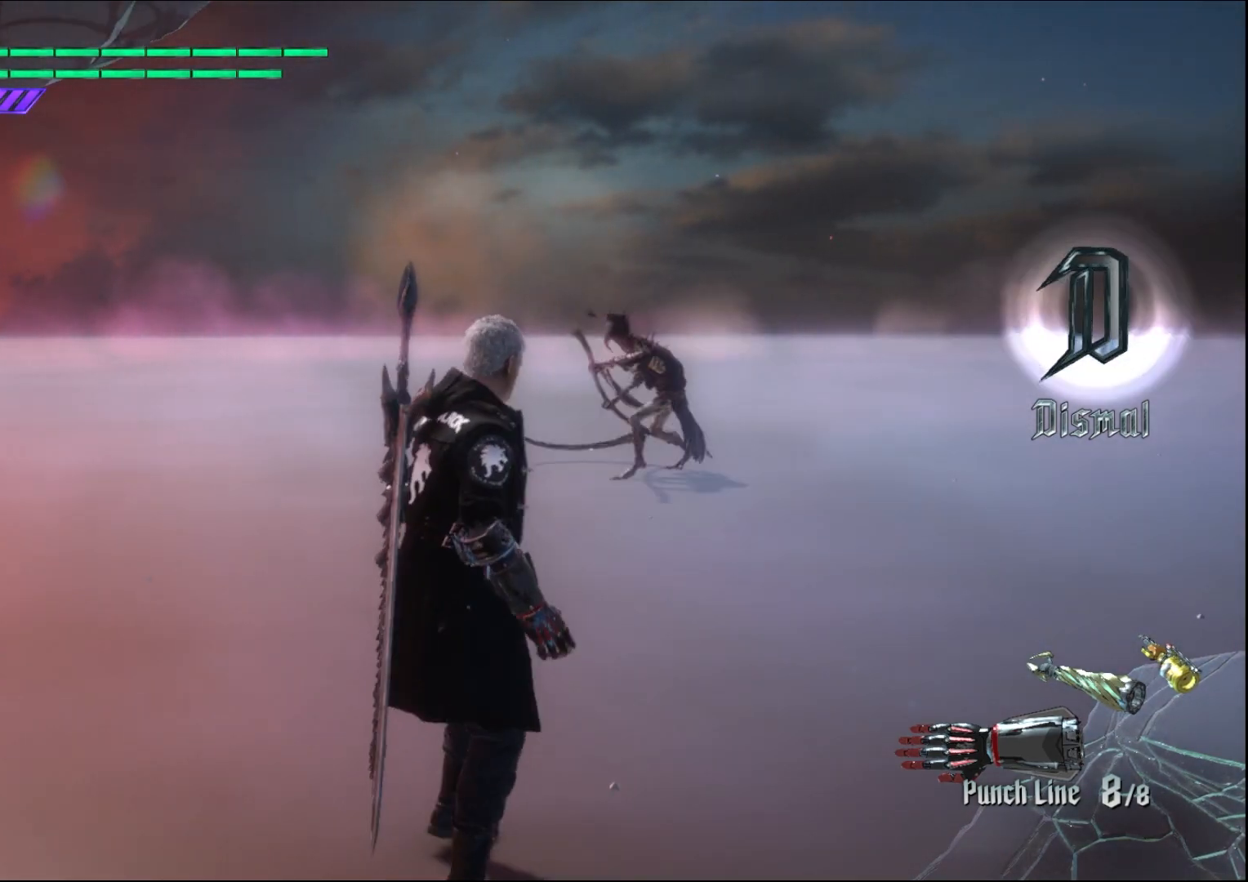
{"buttons": [], "left_stick": "center", "right_stick": "center", "events": [[167, "left_stick", "up"], [300, "left_stick", "center"]]}